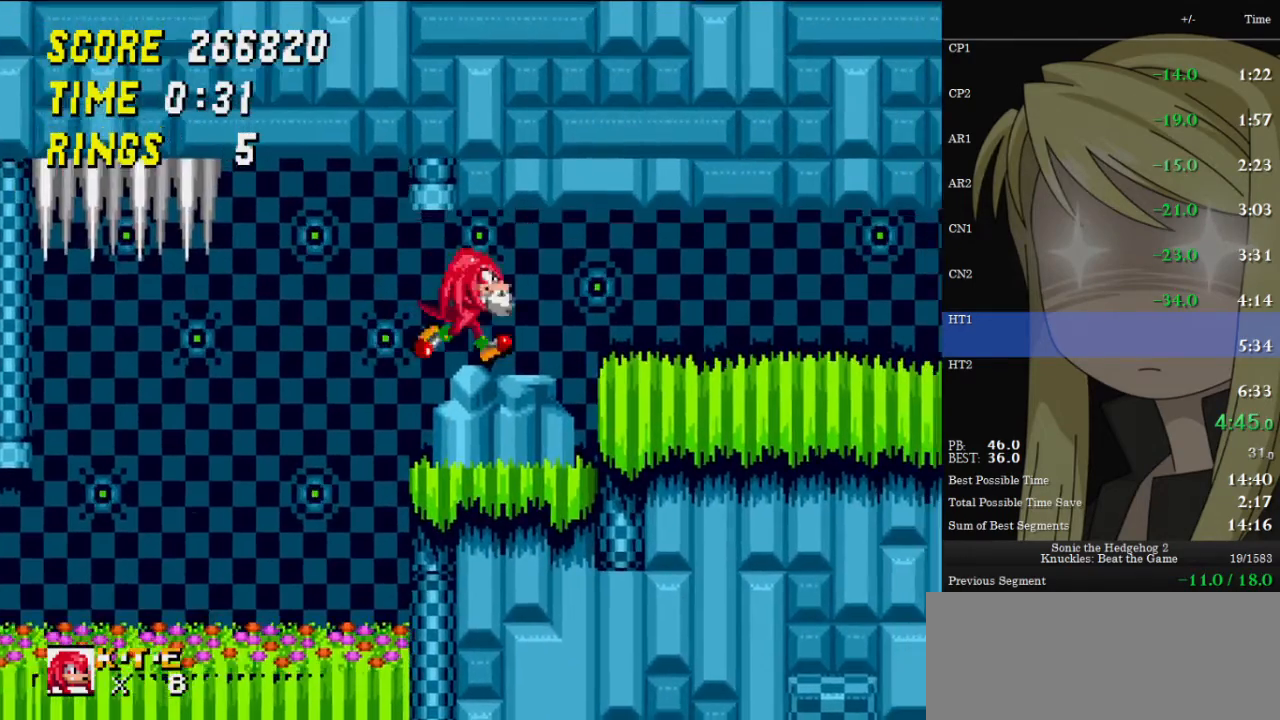
Gameplay with keyboard; each line is a JSON object with the keys held at the frame after it. "events" lists presses ("down") and releases ("up") of "c", "down", "left", "right", "up", "x" and "z" between this image and that frame as [ms after this image, input, new state], when the widget could be followed in between. No other keys are recorded. Mouse input is not recorded.
{"keys": [], "events": [[167, "z", "down"], [200, "z", "up"], [300, "z", "down"], [367, "z", "up"], [500, "right", "up"]]}
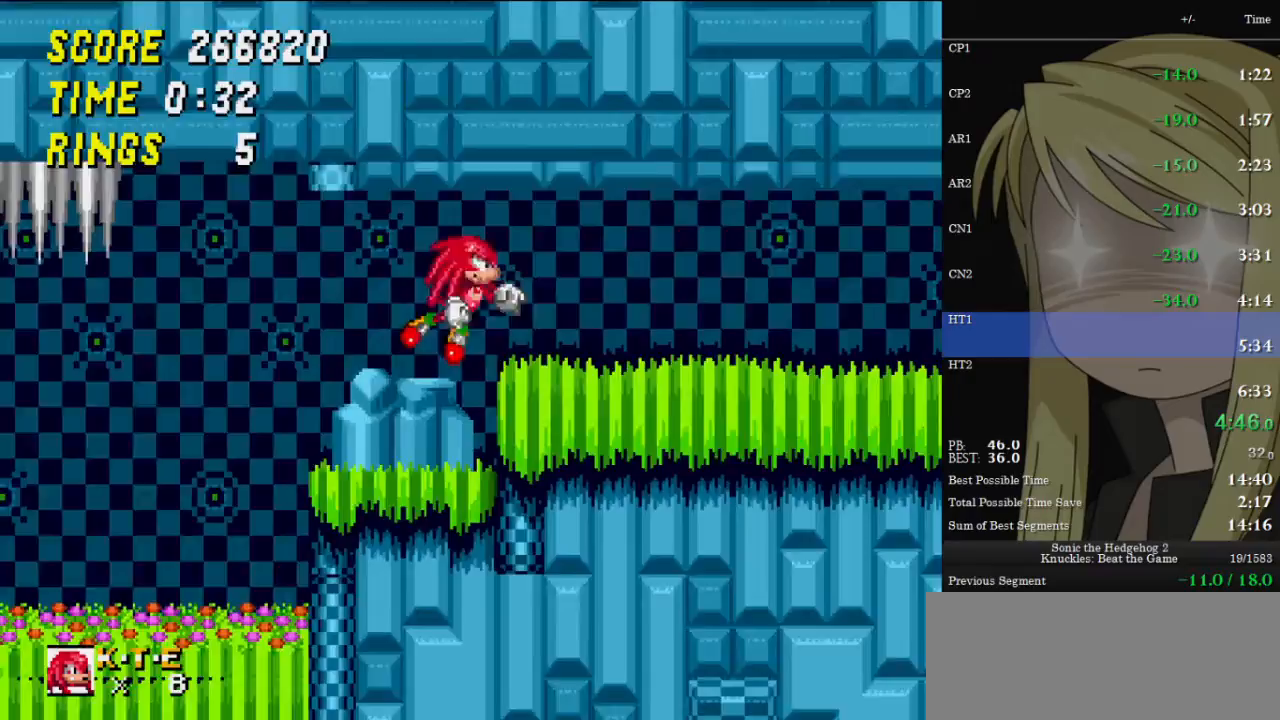
{"keys": ["right", "z"], "events": [[233, "right", "down"], [367, "z", "down"], [433, "z", "up"], [467, "z", "down"]]}
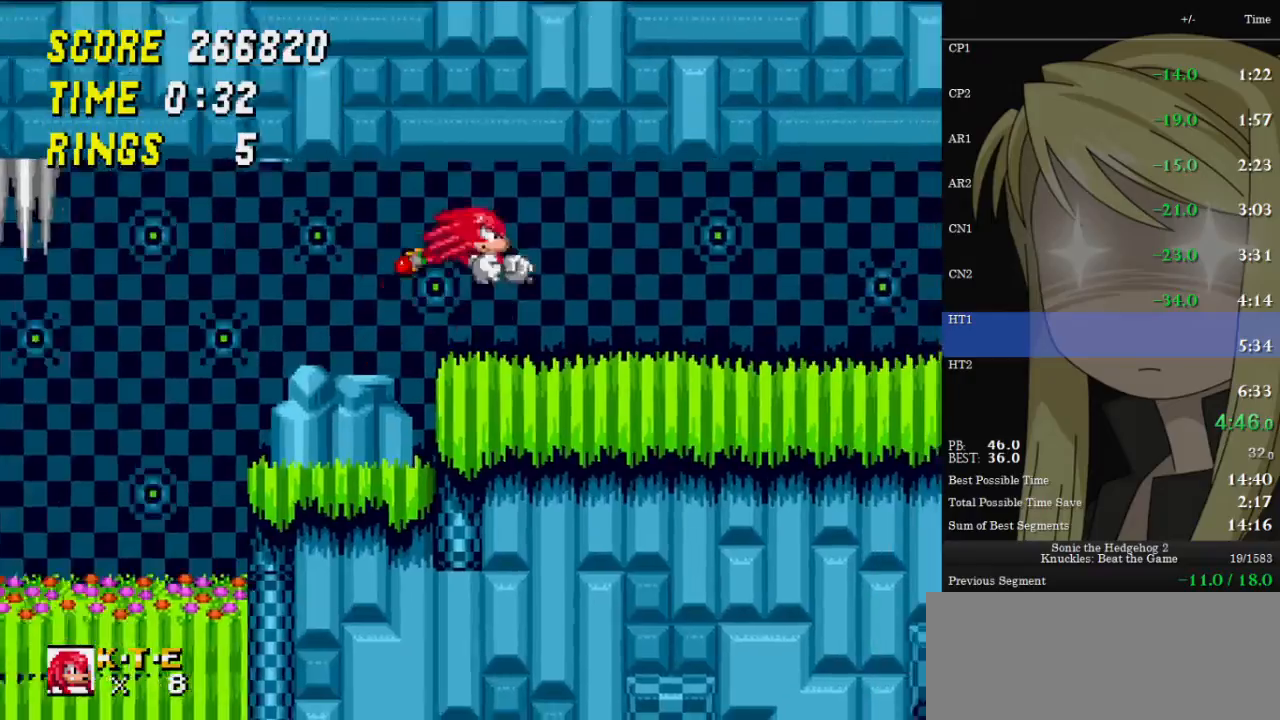
{"keys": ["down"], "events": [[67, "z", "up"], [100, "right", "up"], [400, "down", "down"]]}
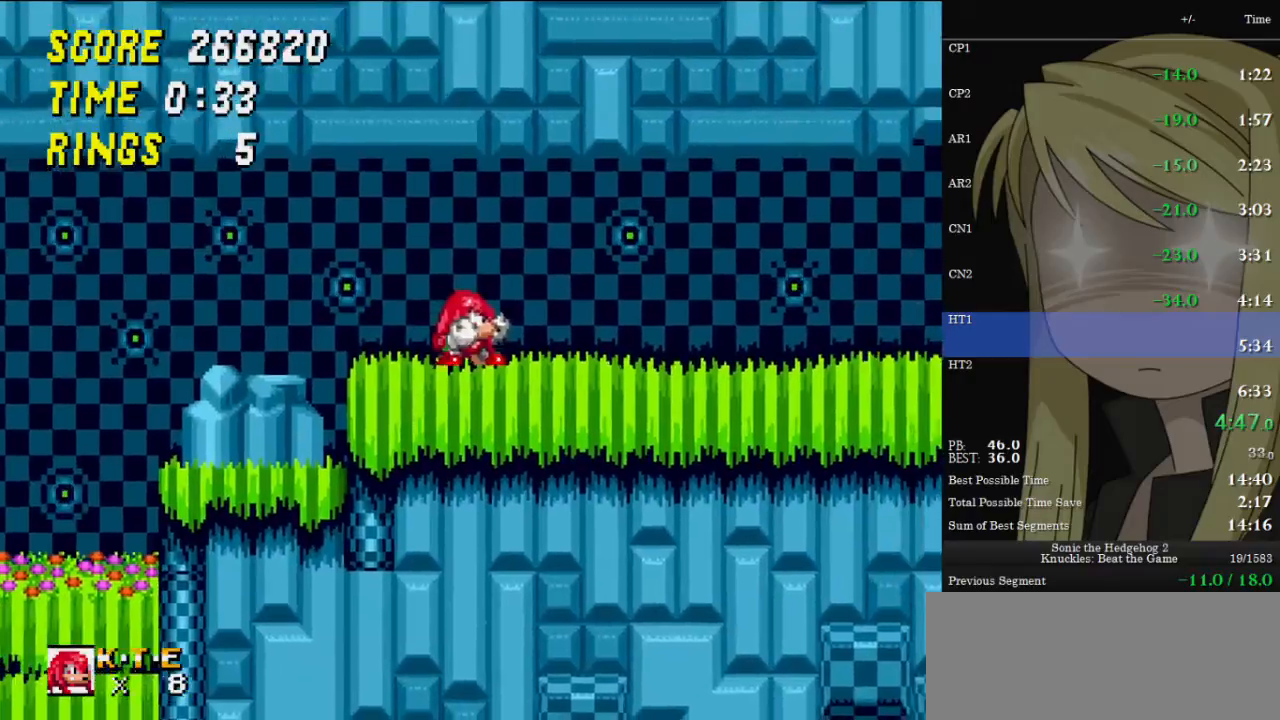
{"keys": ["right", "z"], "events": [[67, "x", "down"], [67, "z", "down"], [133, "c", "down"], [133, "z", "up"], [167, "c", "up"], [167, "x", "up"], [233, "right", "down"], [233, "x", "down"], [233, "z", "down"], [267, "c", "down"], [267, "down", "up"], [267, "z", "up"], [300, "c", "up"], [300, "x", "up"], [400, "z", "down"]]}
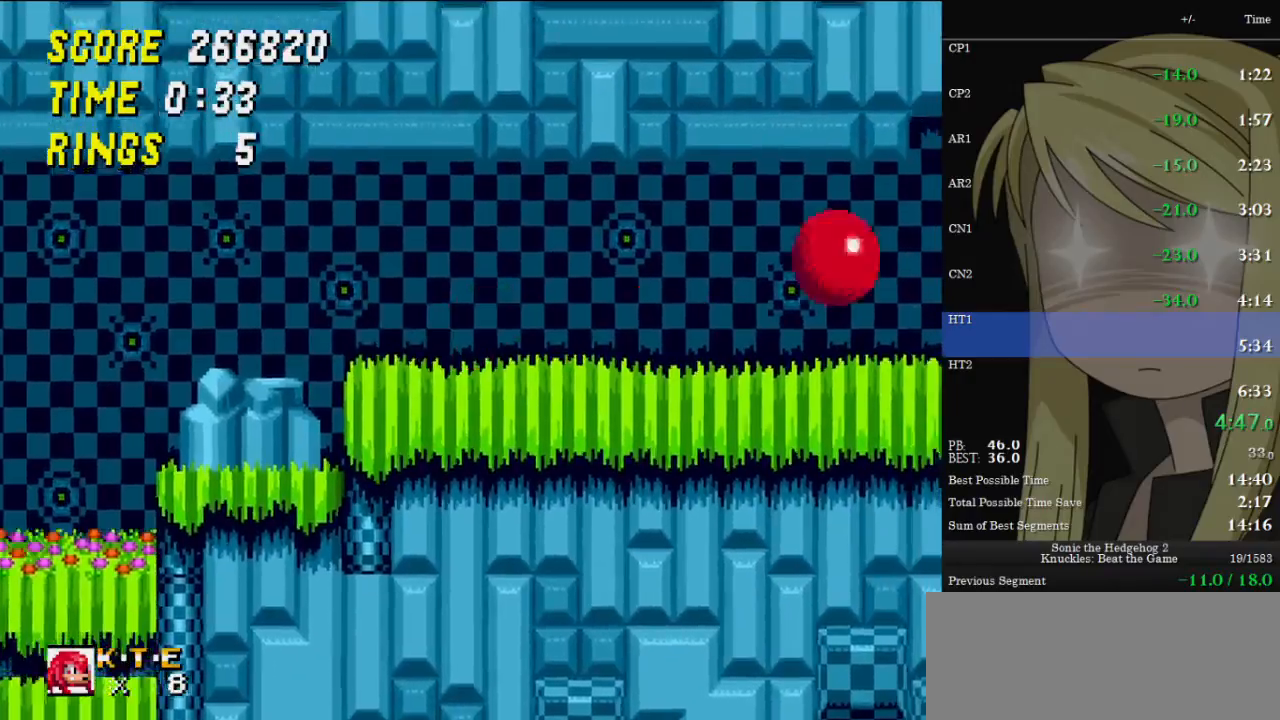
{"keys": ["right"], "events": [[500, "z", "up"]]}
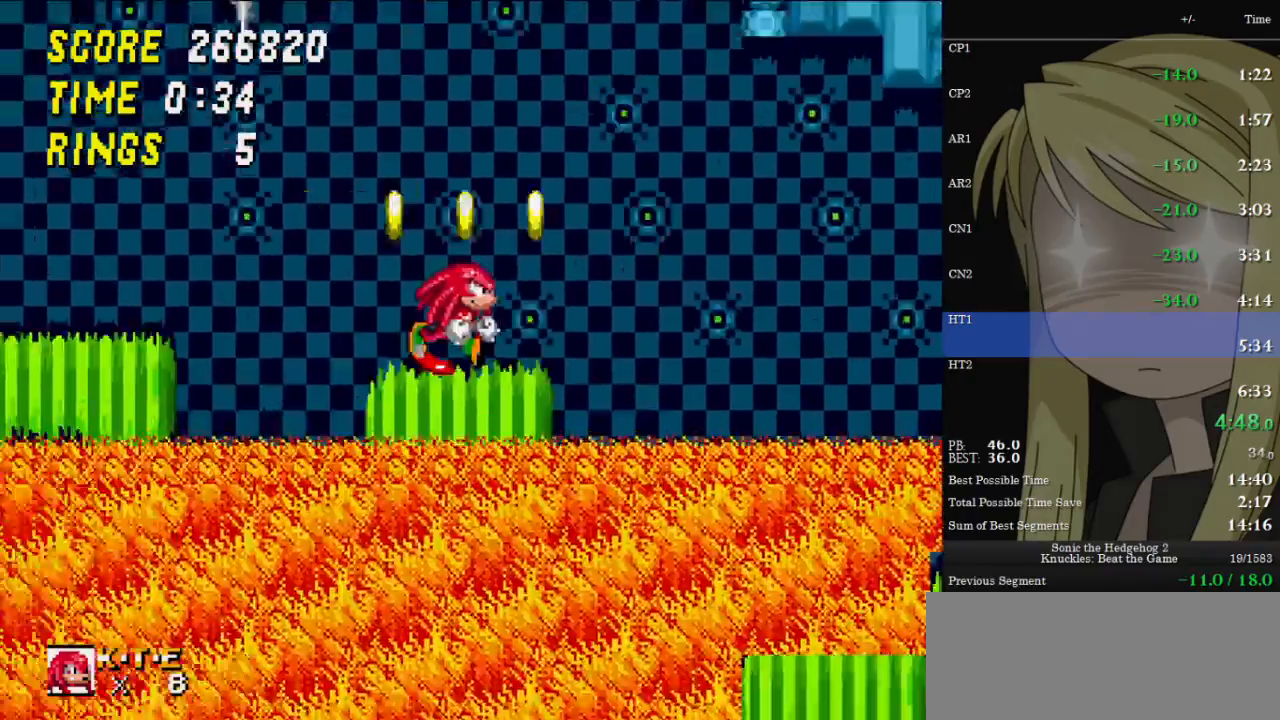
{"keys": ["right"], "events": []}
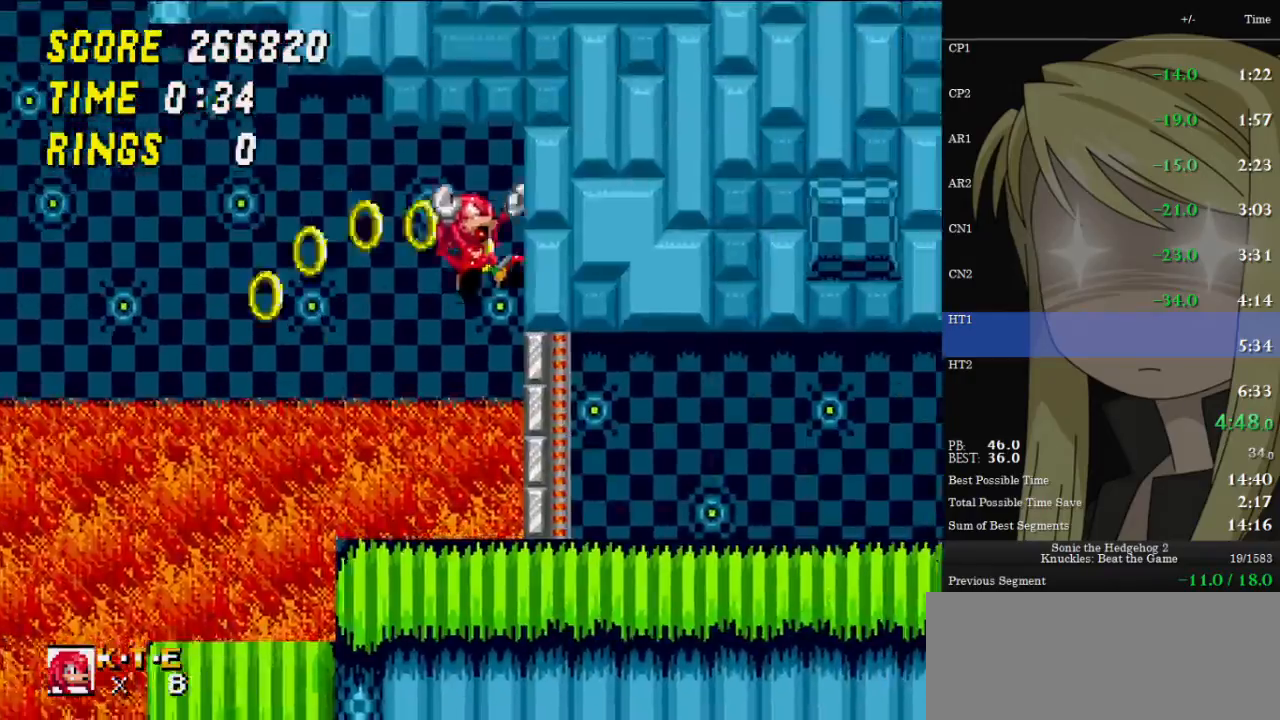
{"keys": ["c", "down", "right", "x", "z"], "events": [[167, "right", "up"], [233, "down", "down"], [467, "z", "down"], [500, "c", "down"], [500, "right", "down"], [500, "x", "down"]]}
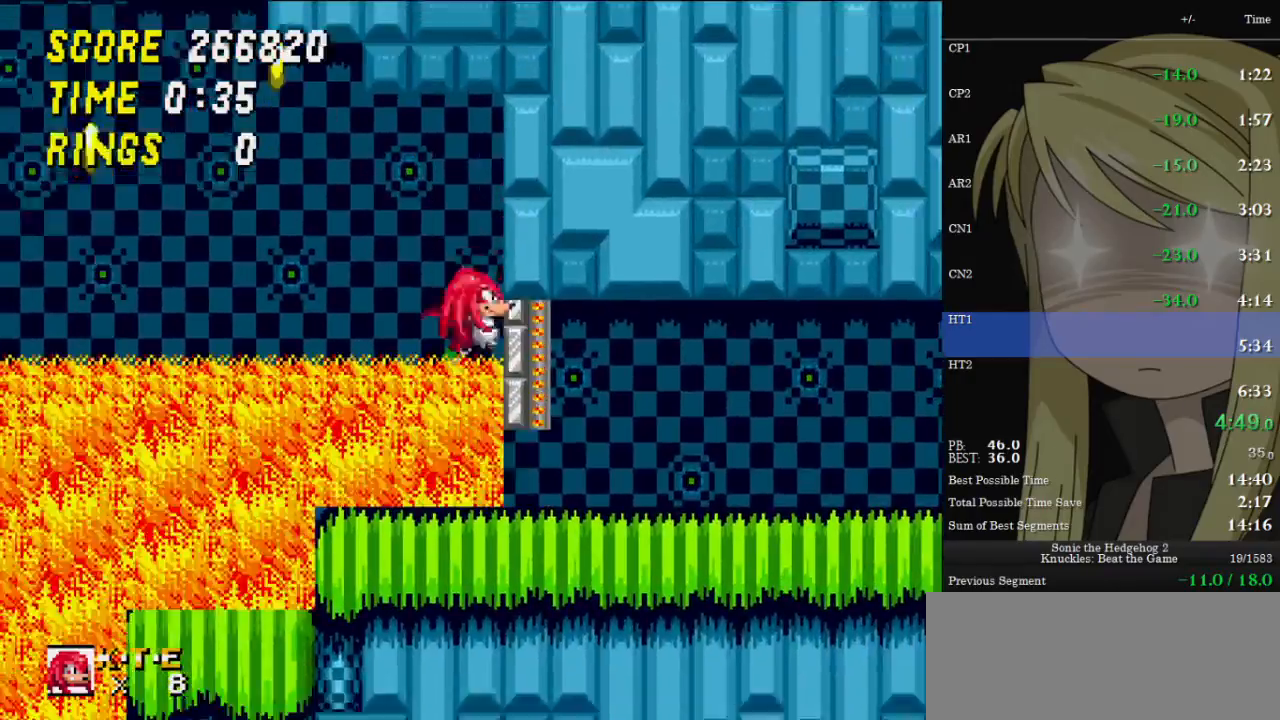
{"keys": ["left"], "events": [[33, "down", "up"], [33, "x", "up"], [33, "z", "up"], [100, "c", "up"], [233, "right", "up"], [267, "left", "down"]]}
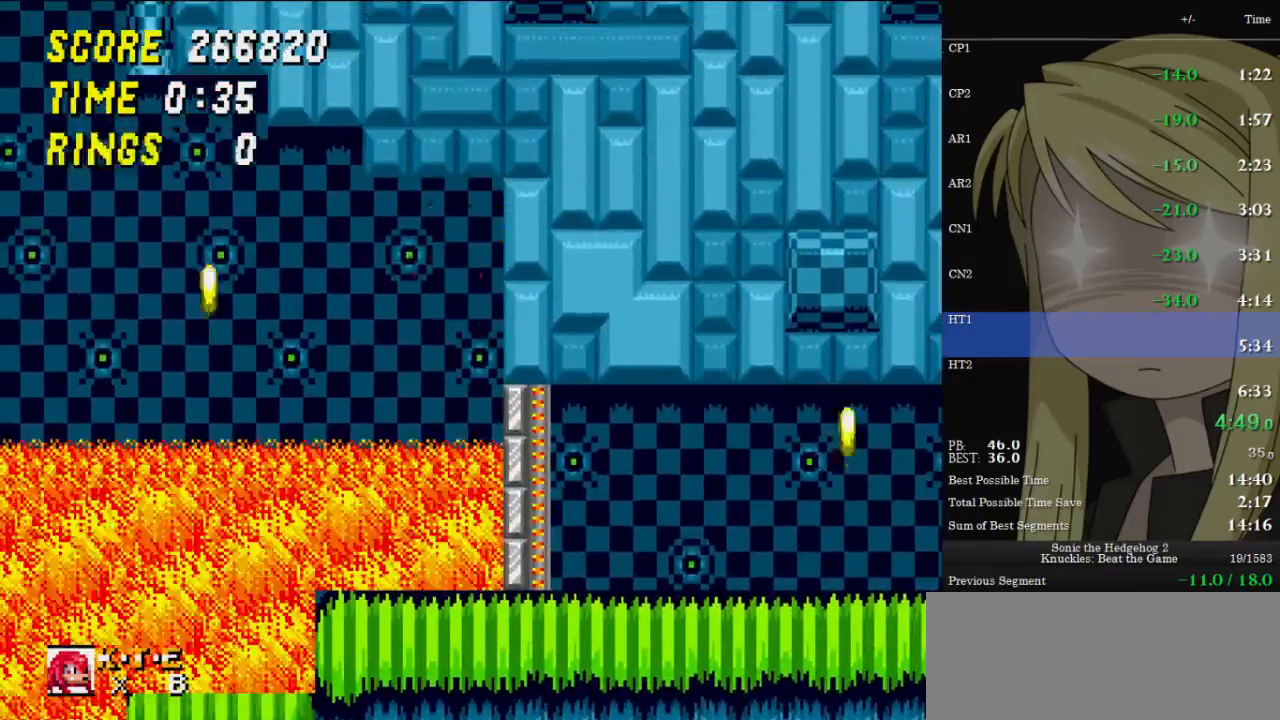
{"keys": ["left"], "events": []}
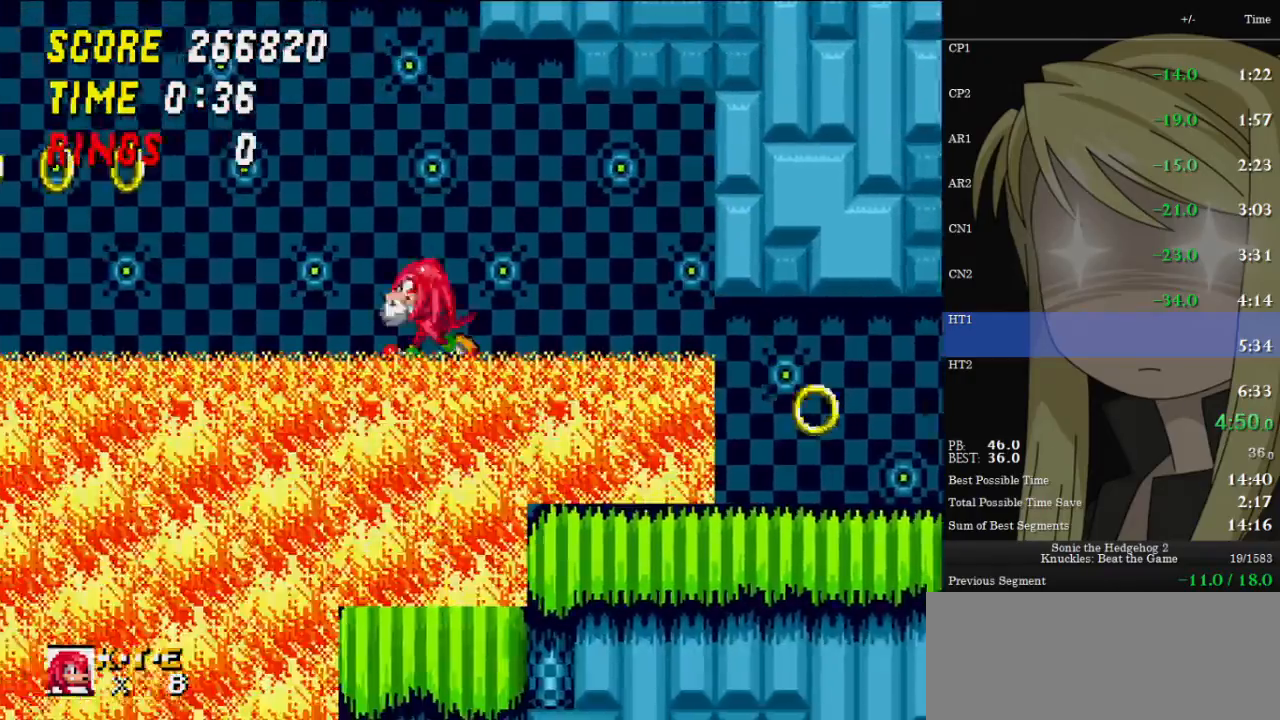
{"keys": ["left"], "events": [[33, "left", "up"], [167, "right", "down"], [200, "right", "up"], [267, "left", "down"], [267, "z", "down"], [367, "z", "up"]]}
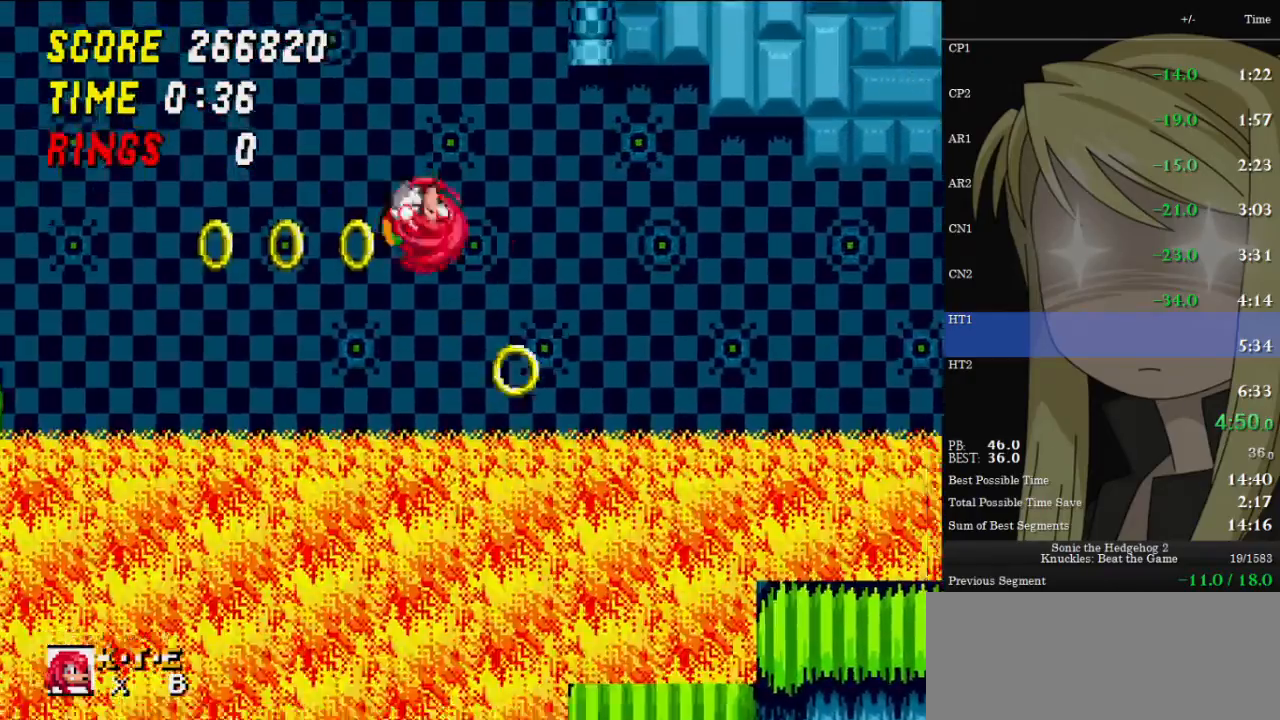
{"keys": ["right", "up", "z"], "events": [[33, "left", "up"], [133, "right", "down"], [333, "up", "down"], [367, "z", "down"]]}
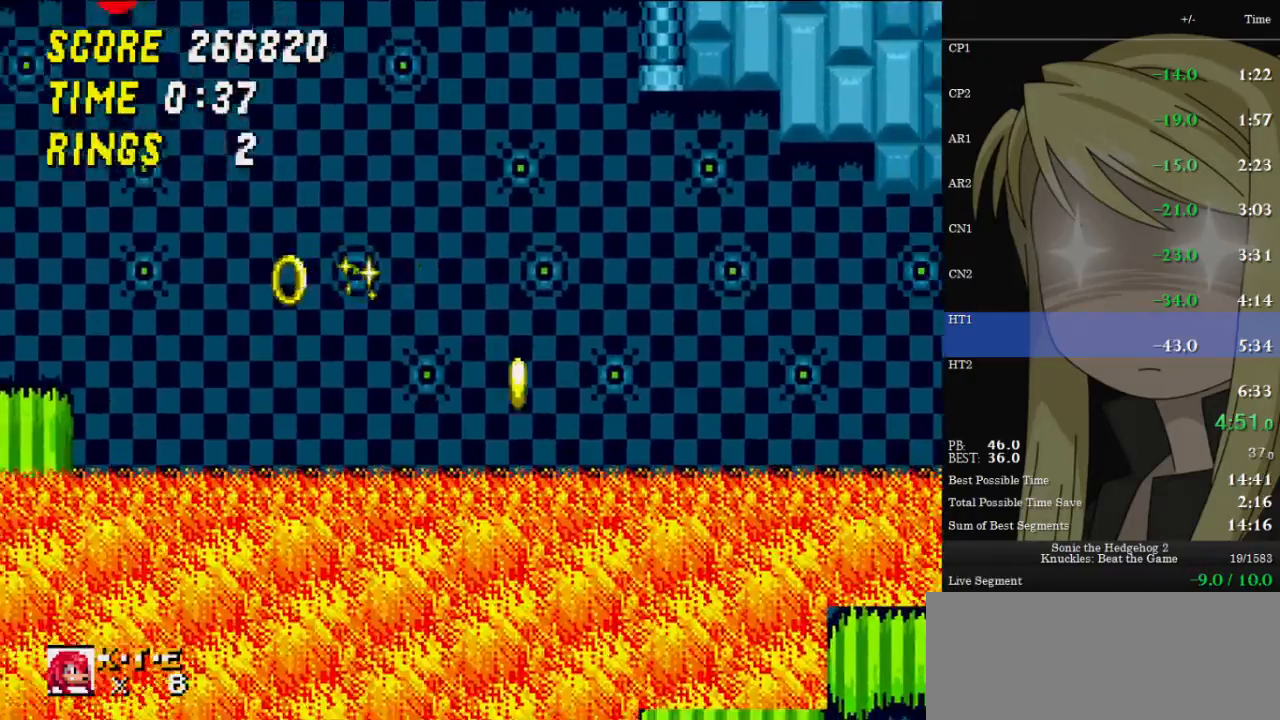
{"keys": ["right", "up"], "events": [[433, "z", "up"]]}
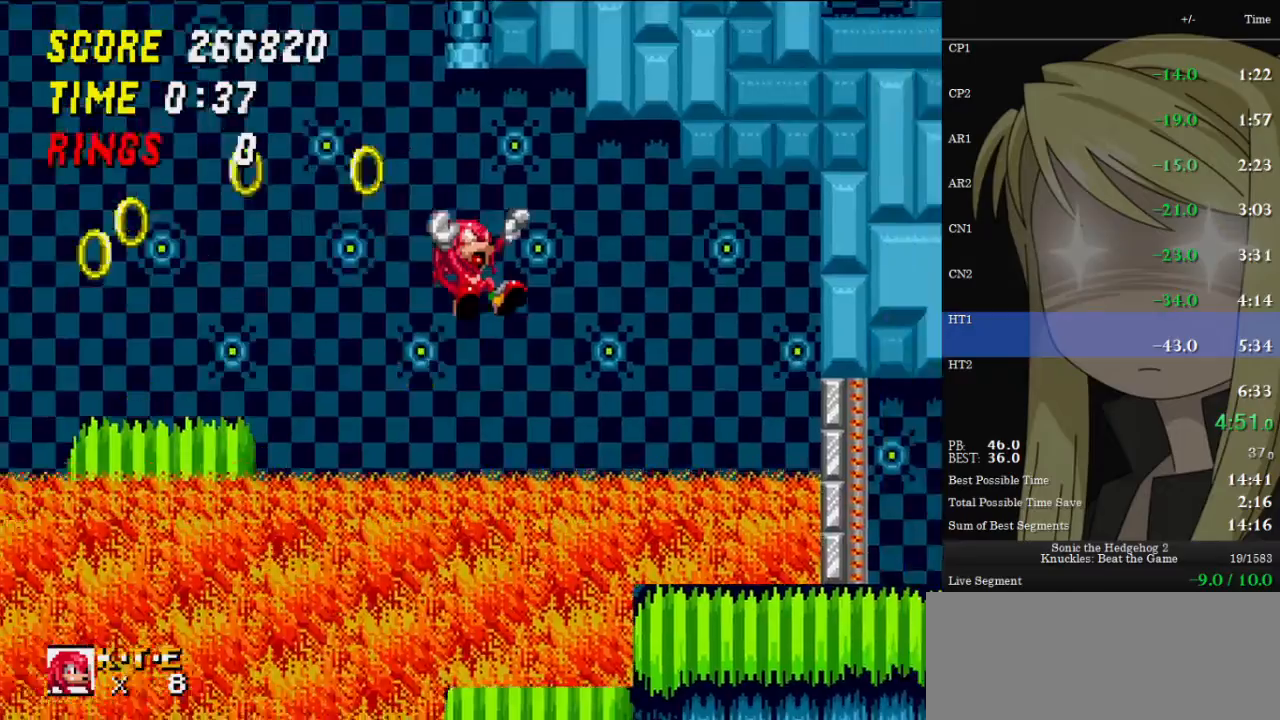
{"keys": ["down", "z"], "events": [[167, "right", "up"], [167, "up", "up"], [333, "down", "down"], [500, "z", "down"]]}
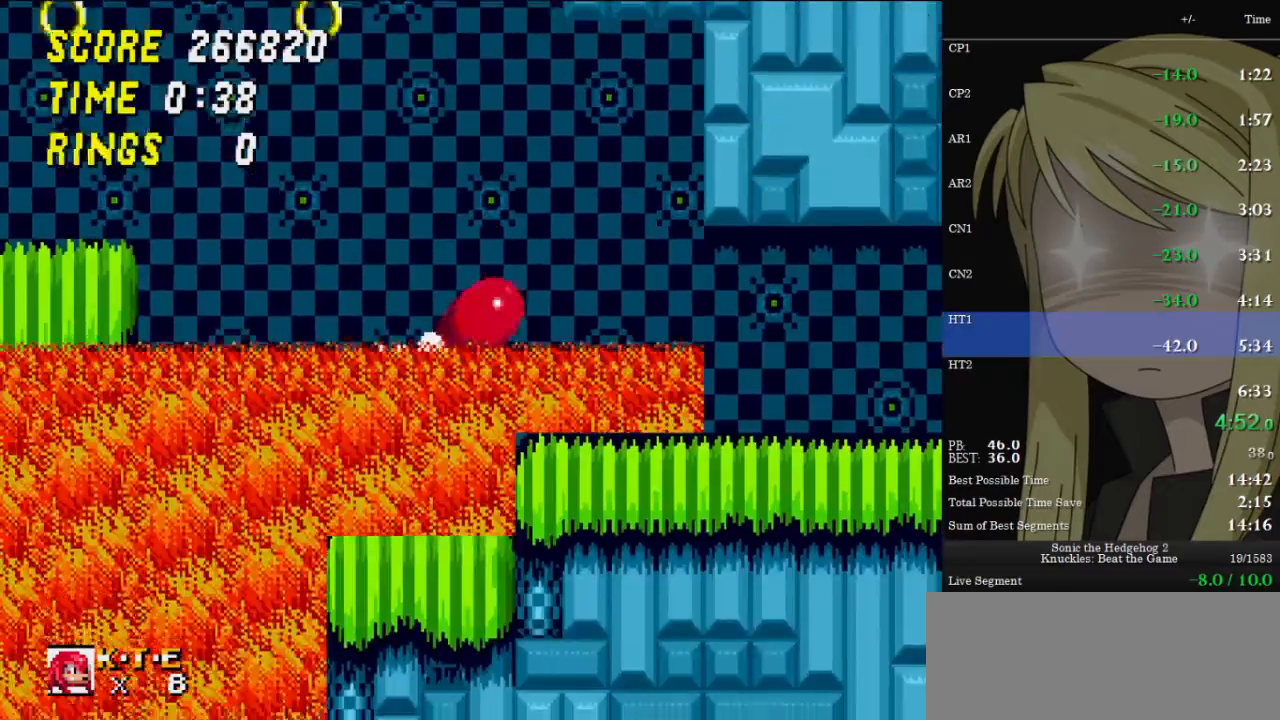
{"keys": ["right"], "events": [[67, "c", "down"], [67, "x", "down"], [100, "x", "up"], [100, "z", "up"], [133, "c", "up"], [200, "c", "down"], [200, "right", "down"], [200, "x", "down"], [200, "z", "down"], [233, "down", "up"], [233, "x", "up"], [233, "z", "up"], [300, "c", "up"]]}
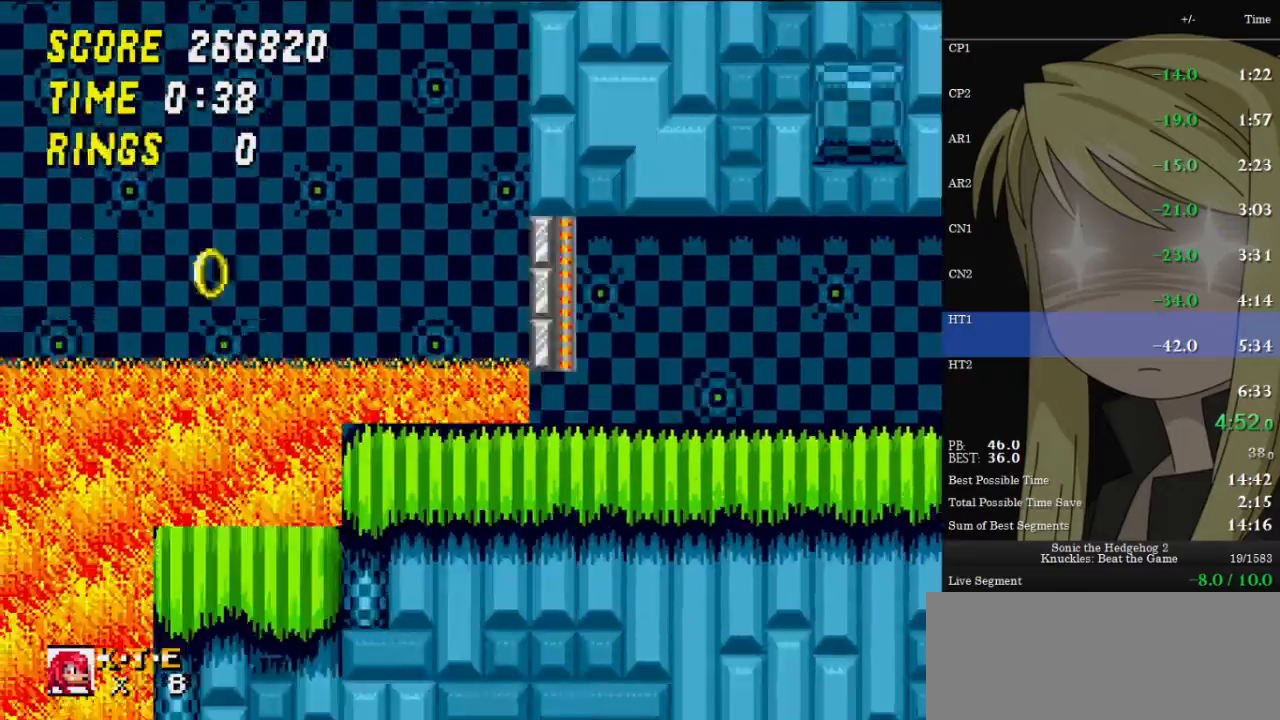
{"keys": ["right"], "events": []}
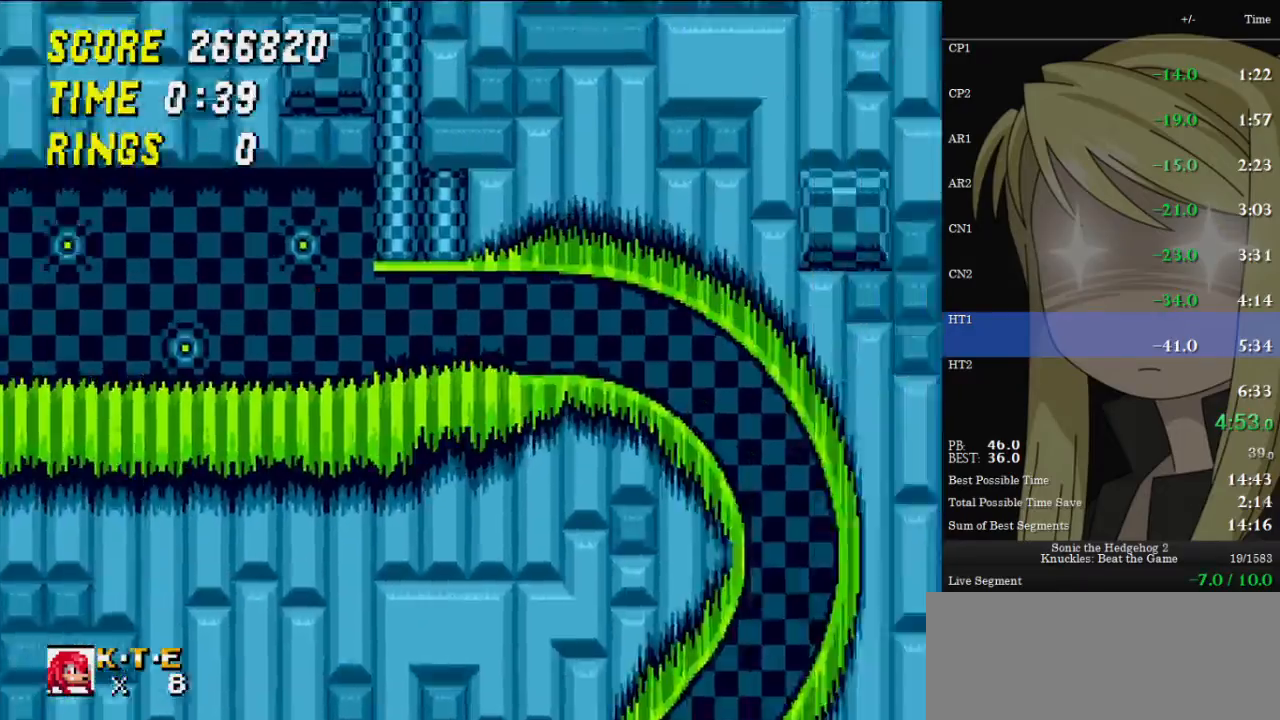
{"keys": ["right"], "events": []}
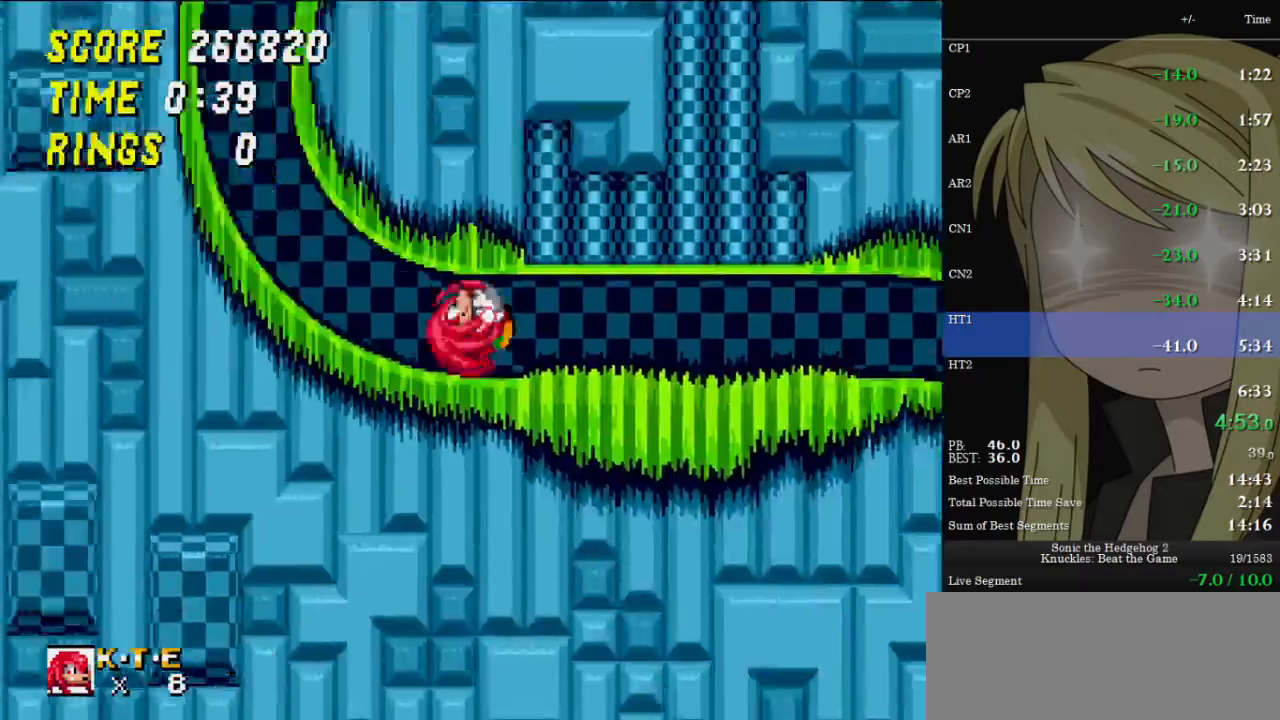
{"keys": ["right"], "events": []}
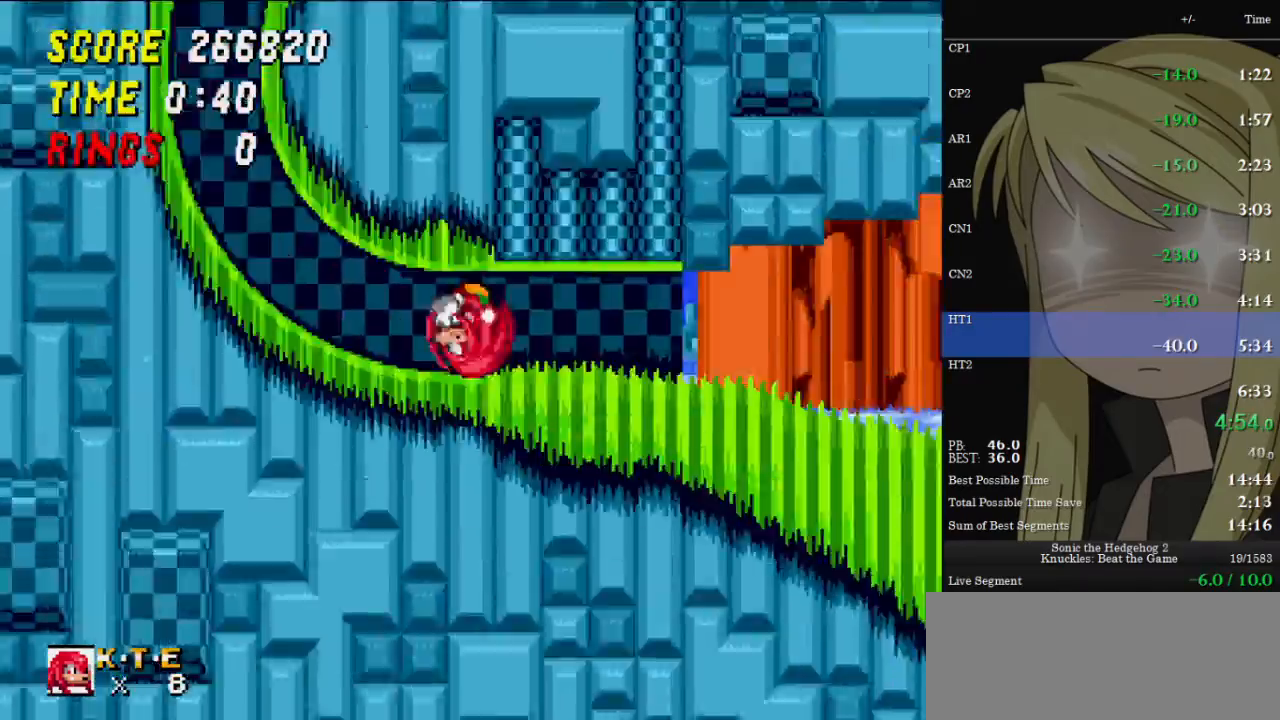
{"keys": ["left", "up"], "events": [[200, "left", "down"], [267, "right", "up"], [500, "up", "down"]]}
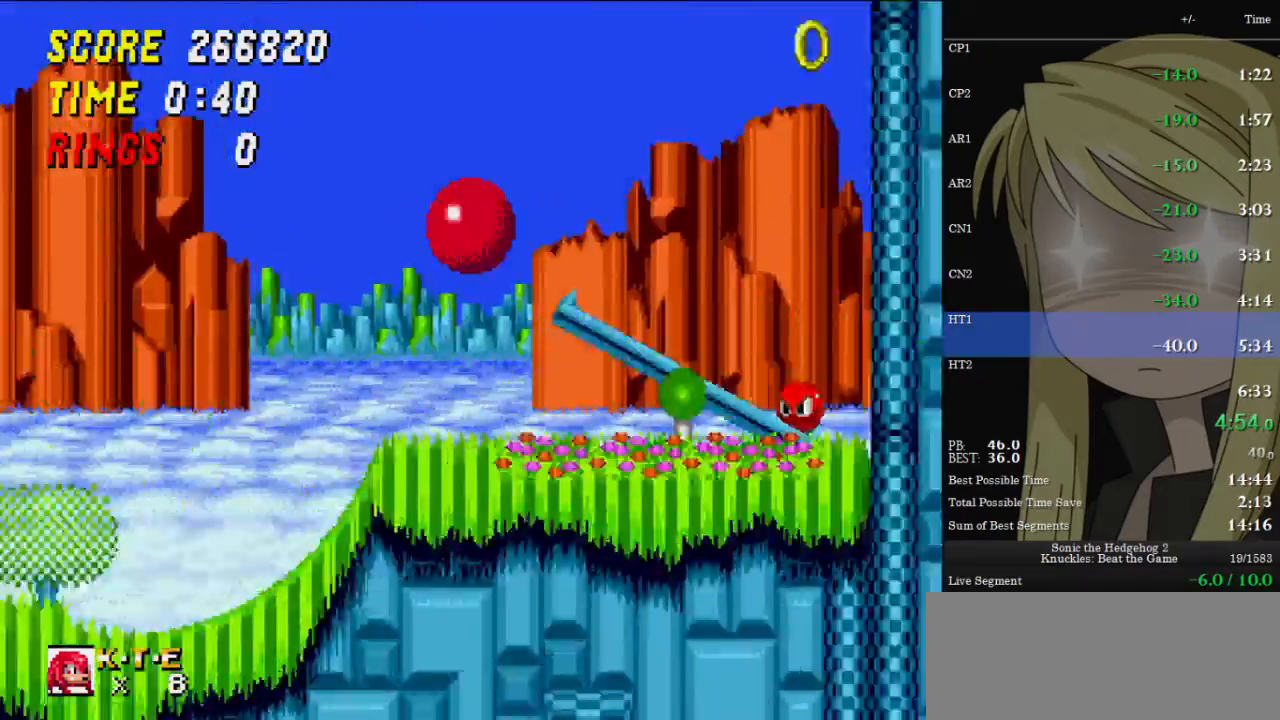
{"keys": ["left", "up"], "events": [[67, "left", "up"], [133, "right", "down"], [367, "left", "down"], [367, "right", "up"]]}
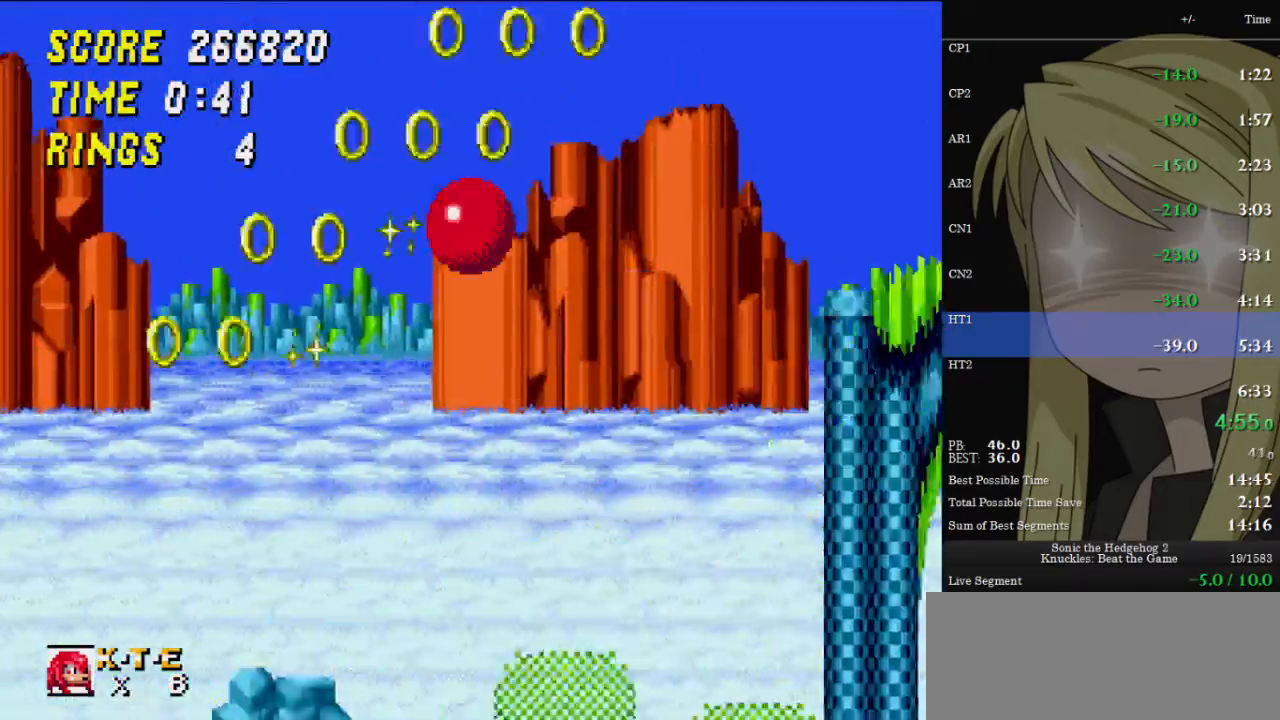
{"keys": ["left"], "events": [[367, "left", "up"], [467, "left", "down"], [467, "up", "up"]]}